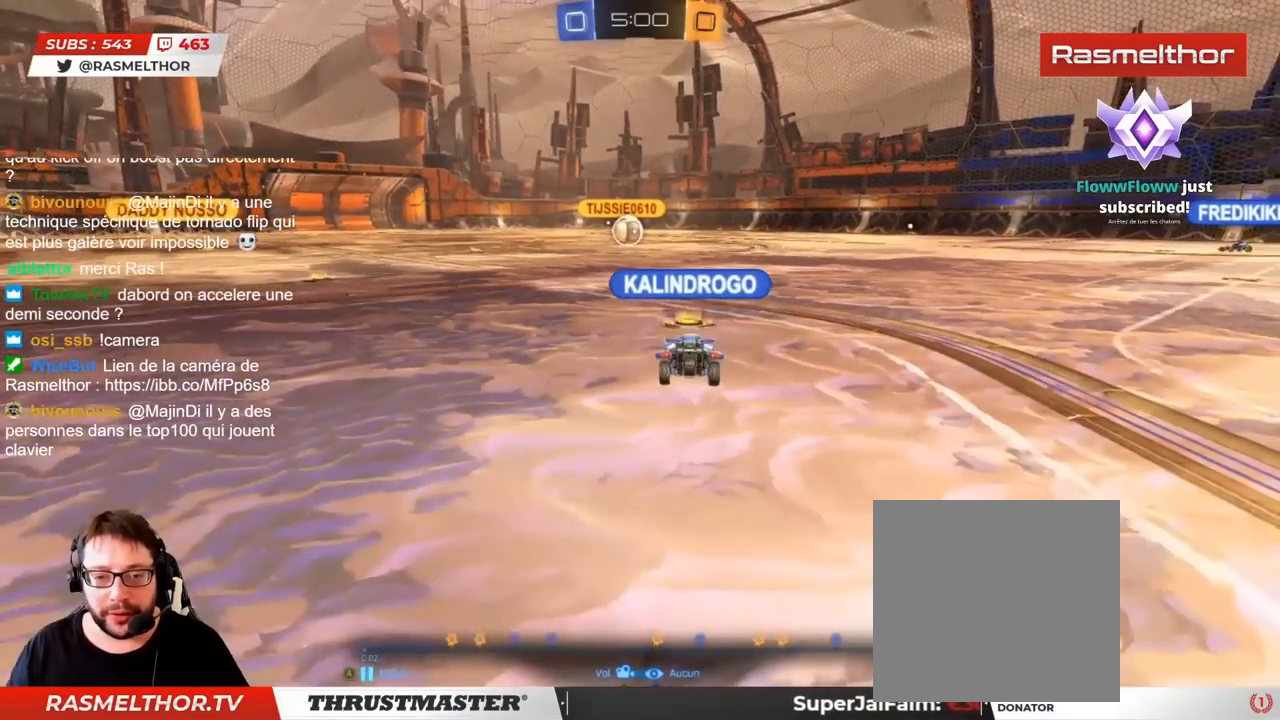
Gameplay with a controller (PlayStation layout); each line is a JSON object with the inputs held at the frame after it. "events" lists button and stick changes between this image and that frame as [ms after this image, input, new state], when the widget could be followed in between. Not read: L3 R3.
{"buttons": ["R2"], "left_stick": "up", "right_stick": "center", "events": [[433, "R2", "down"]]}
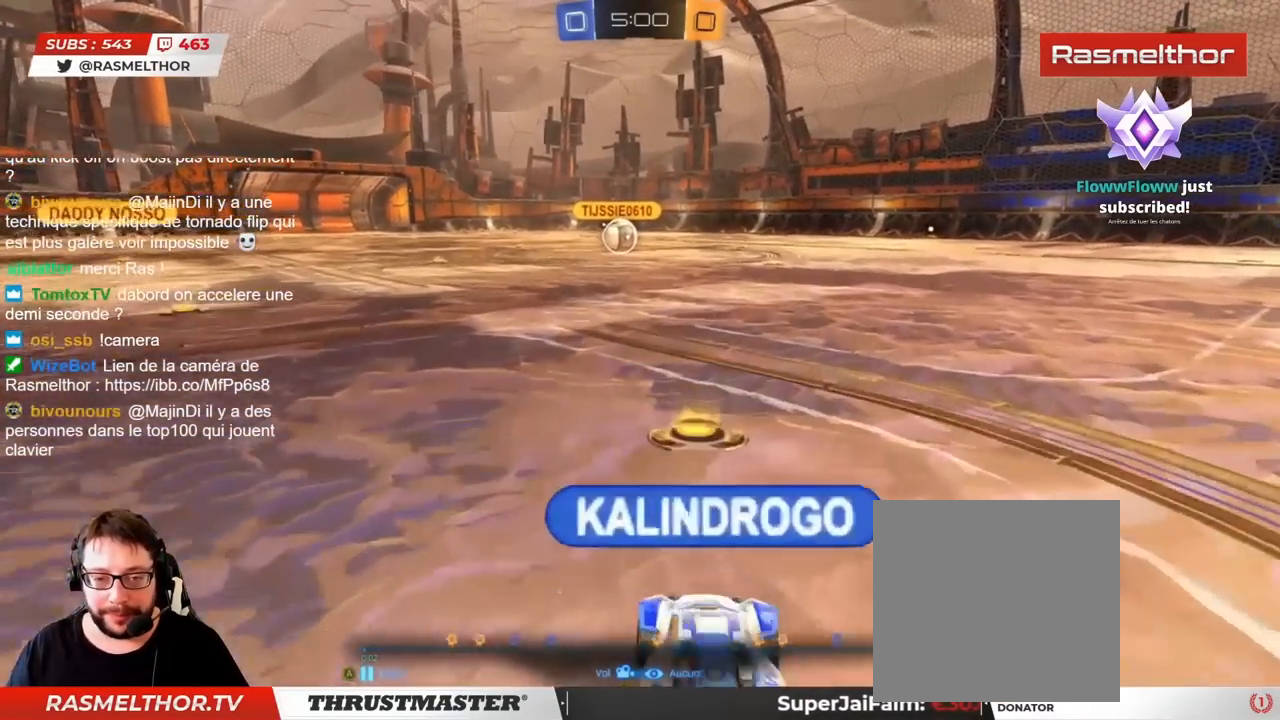
{"buttons": [], "left_stick": "up", "right_stick": "center", "events": [[250, "R2", "up"]]}
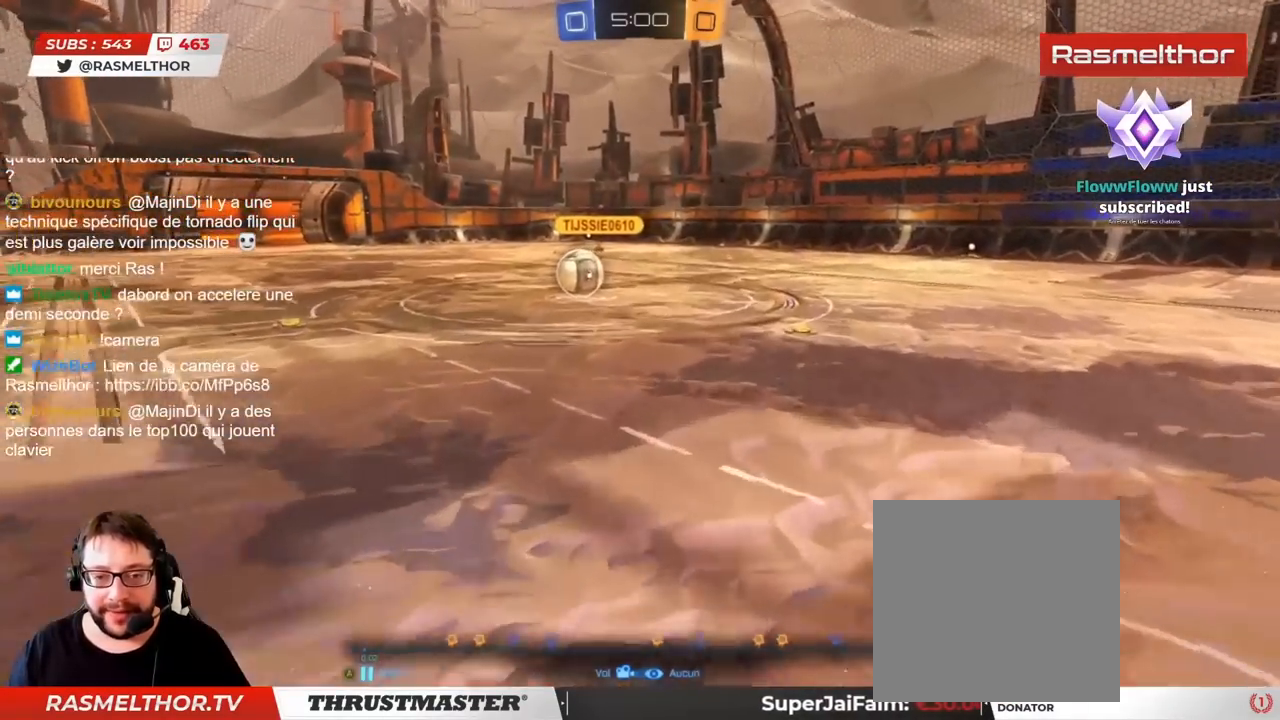
{"buttons": ["L2"], "left_stick": "up", "right_stick": "center", "events": [[333, "L2", "down"], [333, "right_stick", "up"], [433, "right_stick", "center"]]}
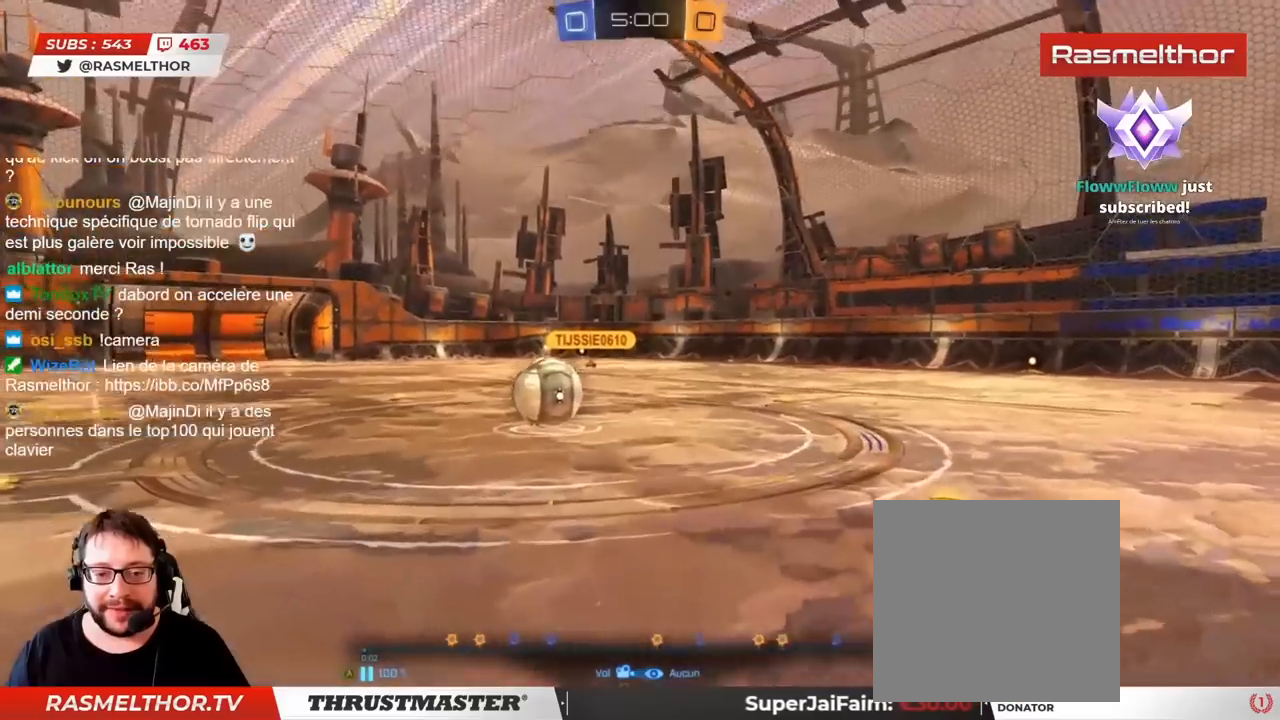
{"buttons": [], "left_stick": "center", "right_stick": "center", "events": [[217, "L2", "up"], [217, "left_stick", "center"]]}
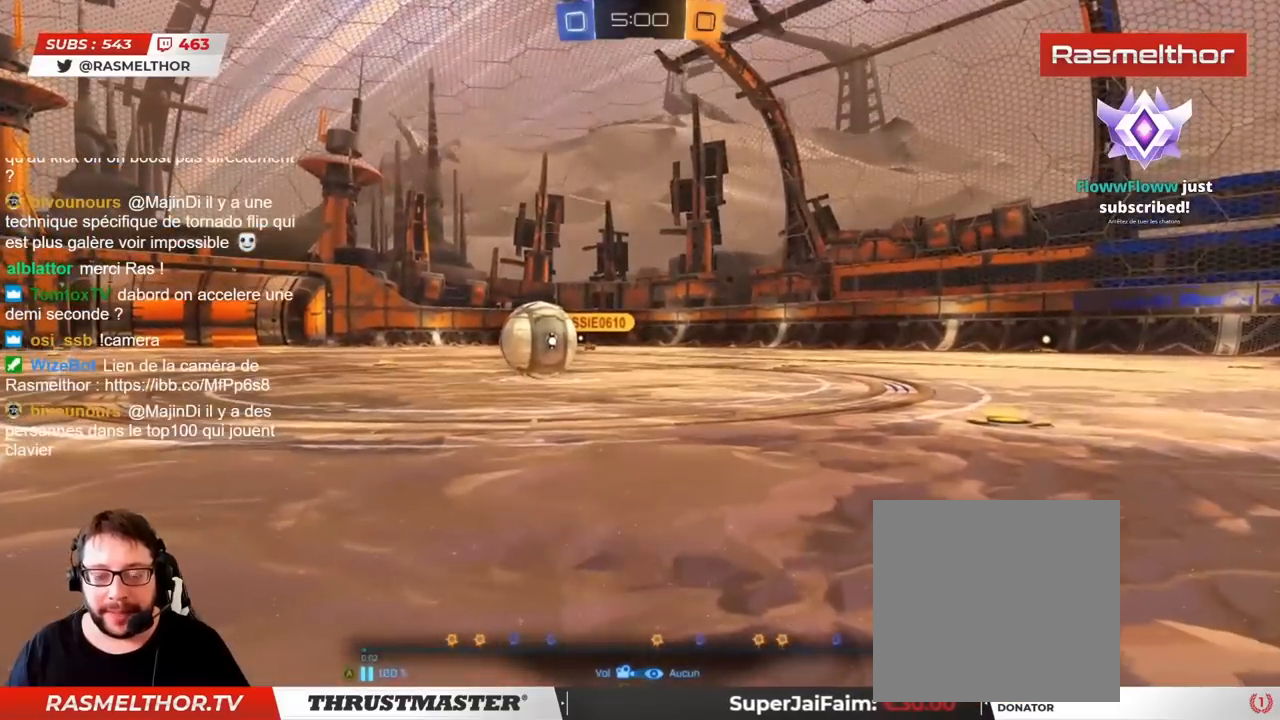
{"buttons": [], "left_stick": "center", "right_stick": "center", "events": [[17, "left_stick", "up"], [50, "L2", "down"], [200, "left_stick", "center"], [217, "L2", "up"]]}
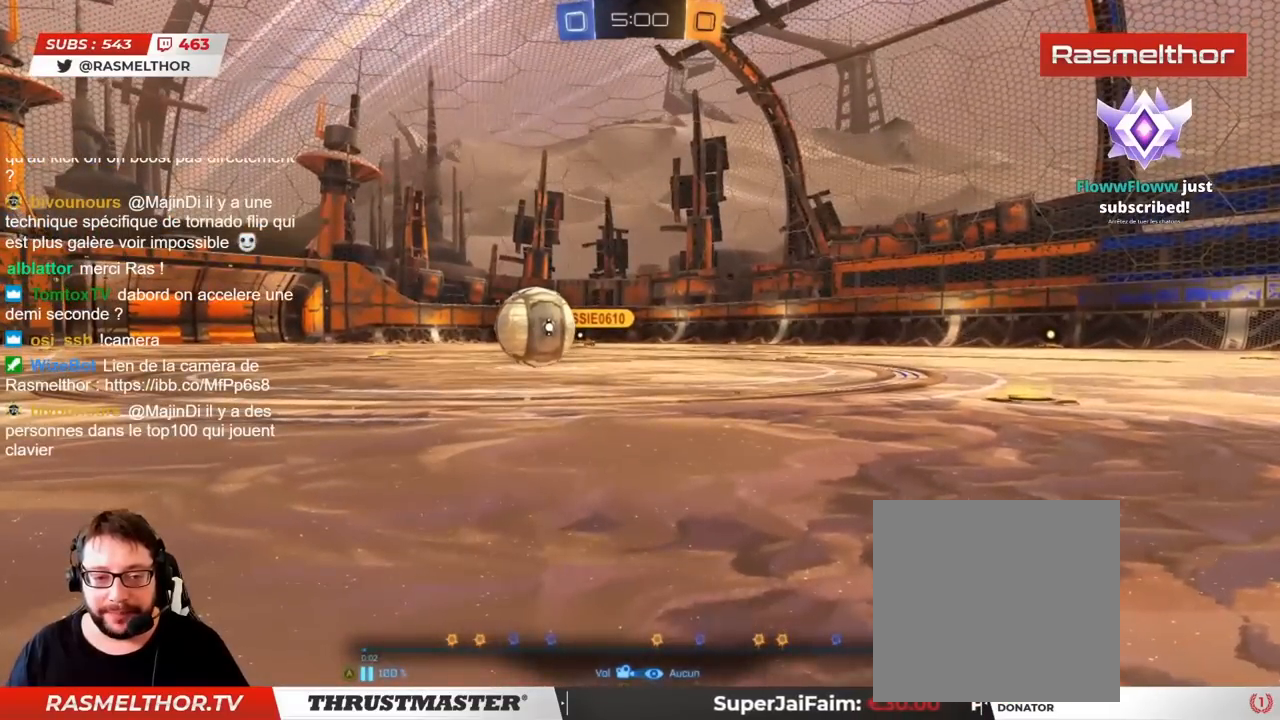
{"buttons": [], "left_stick": "up-right", "right_stick": "center", "events": [[233, "left_stick", "up-right"], [333, "left_stick", "up"], [433, "left_stick", "up-right"]]}
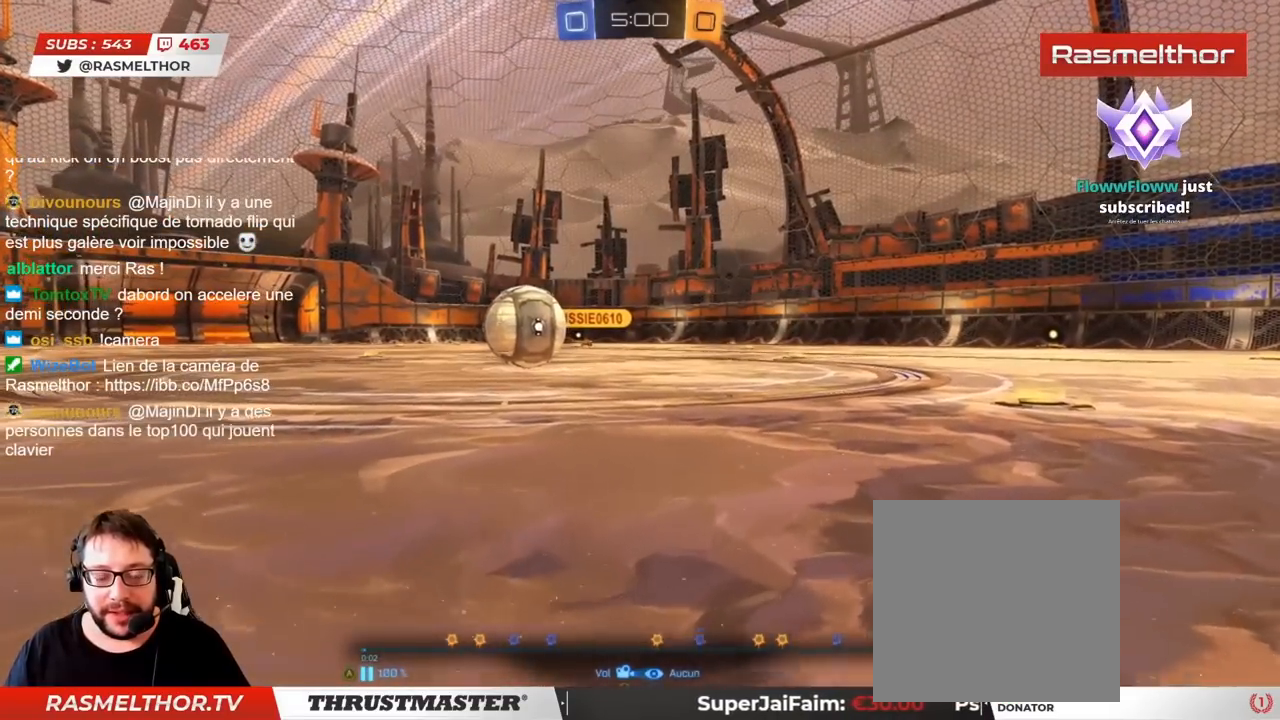
{"buttons": [], "left_stick": "up-right", "right_stick": "center", "events": []}
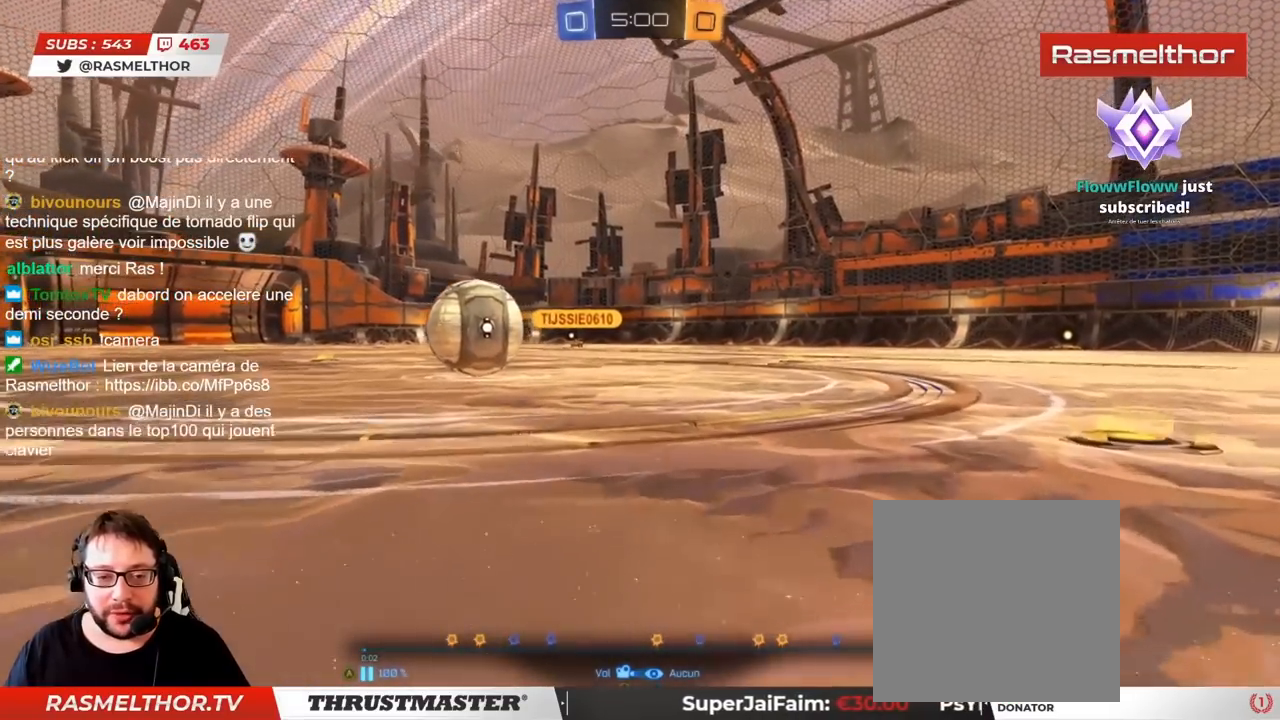
{"buttons": [], "left_stick": "up-right", "right_stick": "center", "events": [[117, "R2", "down"], [433, "R2", "up"]]}
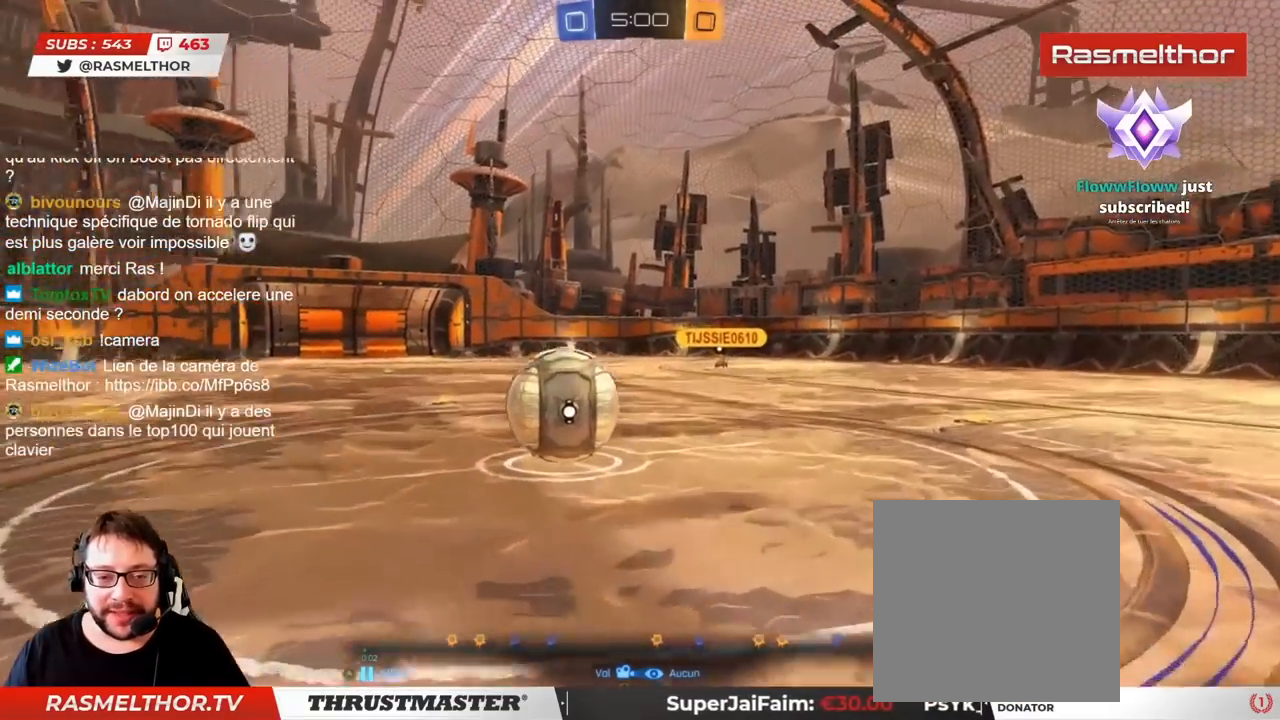
{"buttons": [], "left_stick": "up-right", "right_stick": "down-left"}
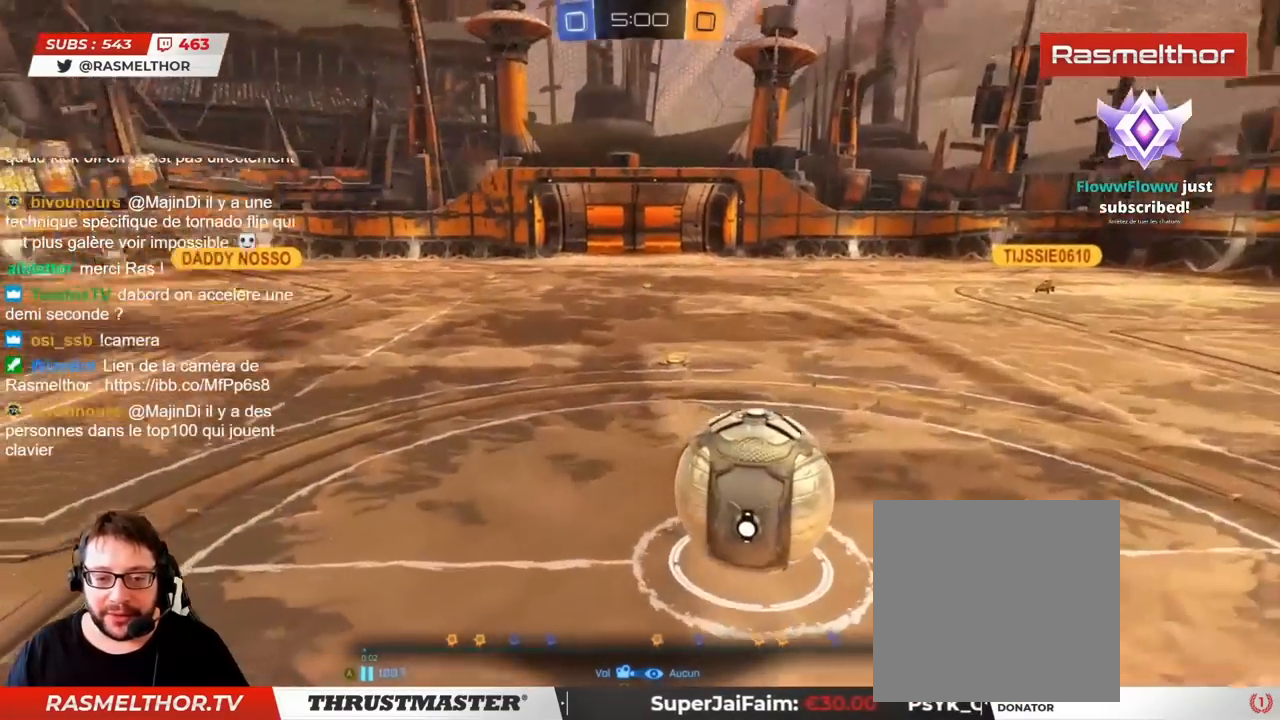
{"buttons": [], "left_stick": "center", "right_stick": "down", "events": [[67, "right_stick", "down"], [133, "left_stick", "right"], [300, "left_stick", "center"]]}
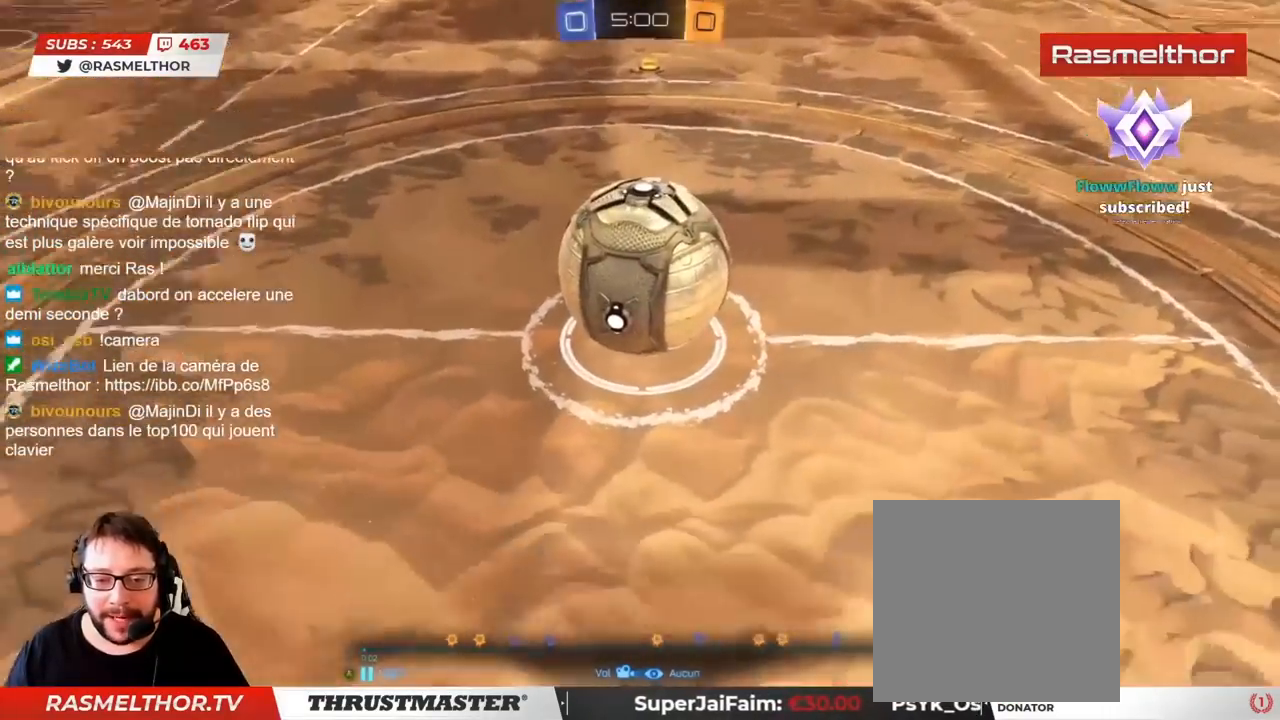
{"buttons": ["L2"], "left_stick": "center", "right_stick": "up", "events": [[150, "right_stick", "center"], [350, "right_stick", "up"], [450, "L2", "down"]]}
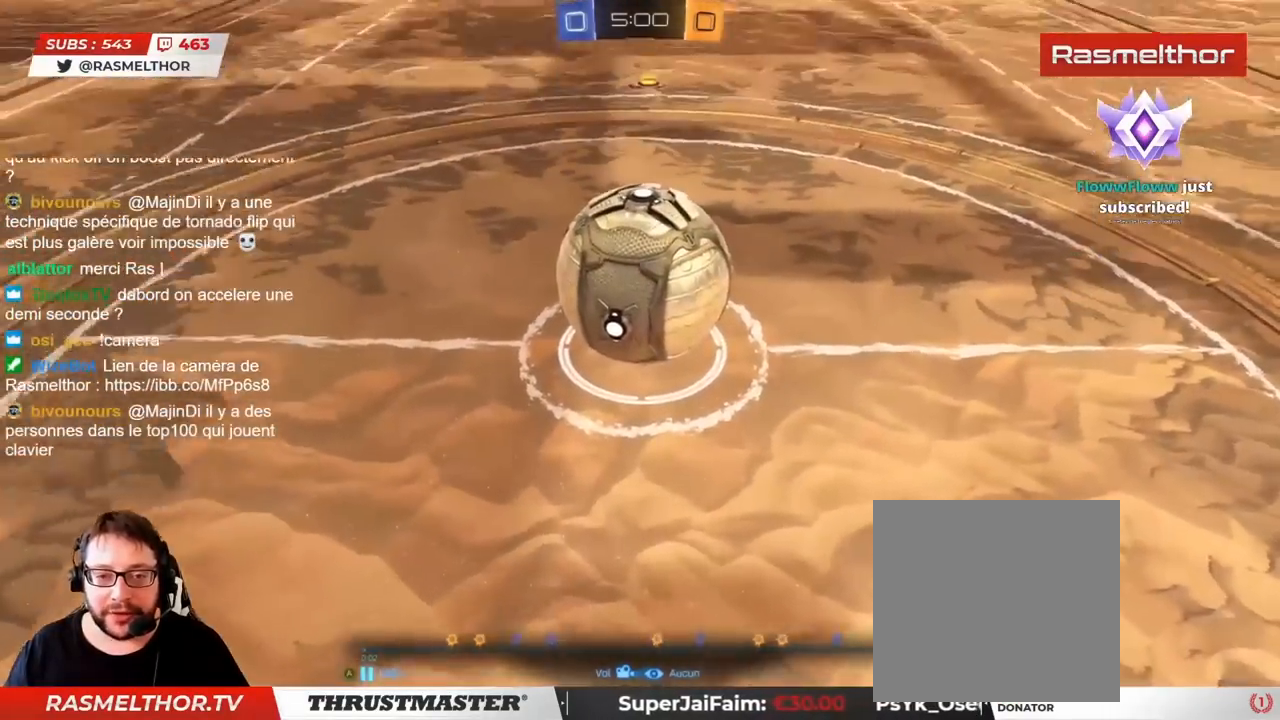
{"buttons": ["L2"], "left_stick": "center", "right_stick": "up", "events": [[83, "L2", "up"], [283, "right_stick", "center"], [367, "right_stick", "up"], [450, "L2", "down"]]}
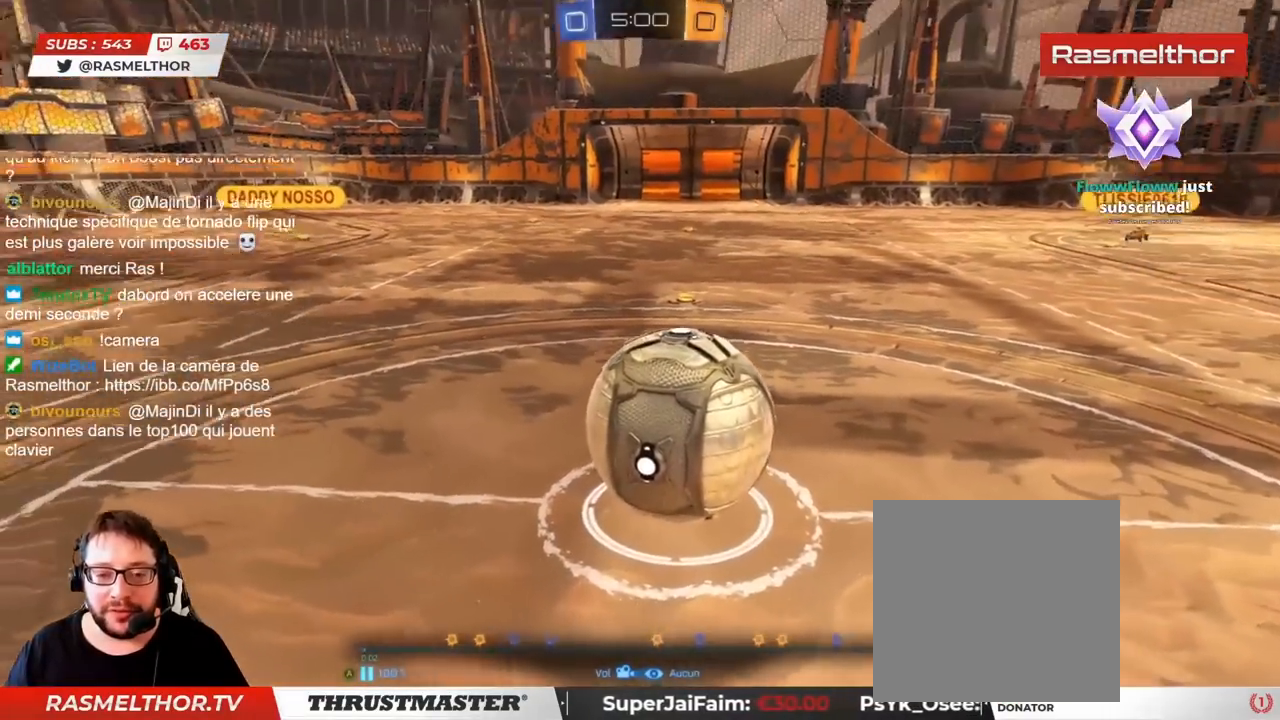
{"buttons": [], "left_stick": "right", "right_stick": "up-left", "events": [[100, "right_stick", "up-left"], [150, "L2", "up"], [183, "left_stick", "right"]]}
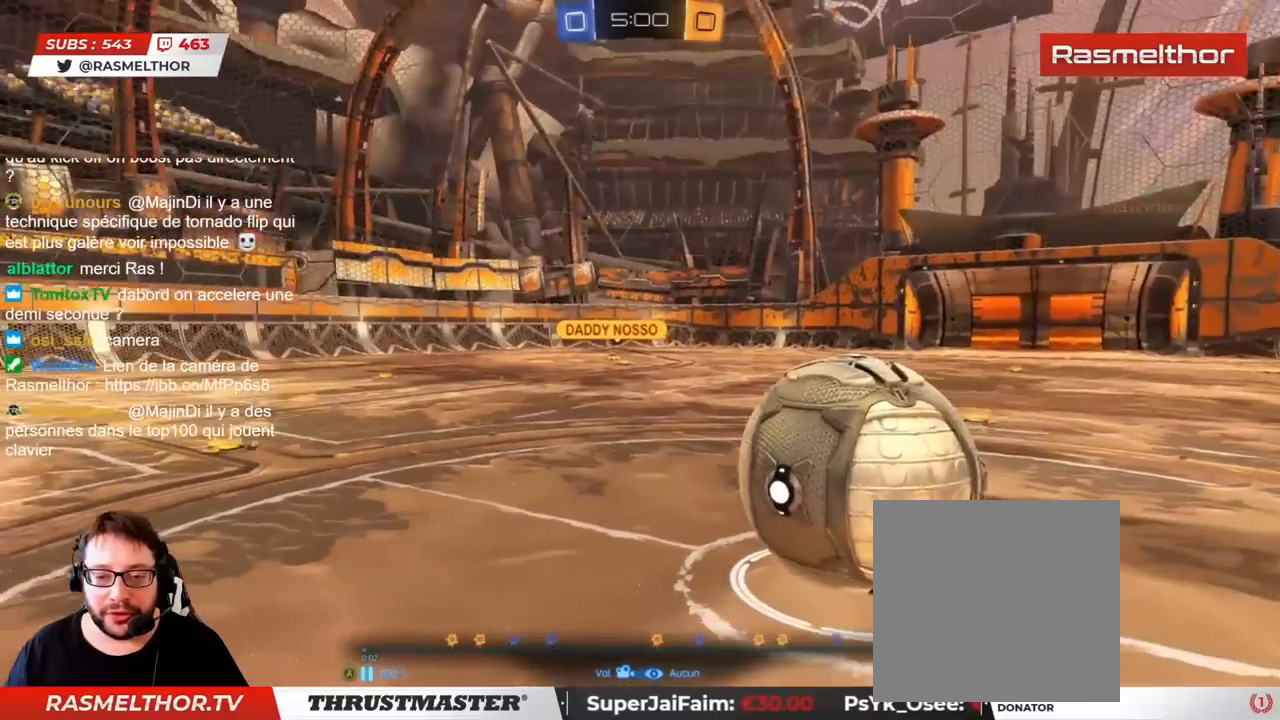
{"buttons": ["L2"], "left_stick": "down", "right_stick": "center", "events": [[33, "left_stick", "down-right"], [50, "right_stick", "center"], [100, "left_stick", "down"], [217, "L2", "down"]]}
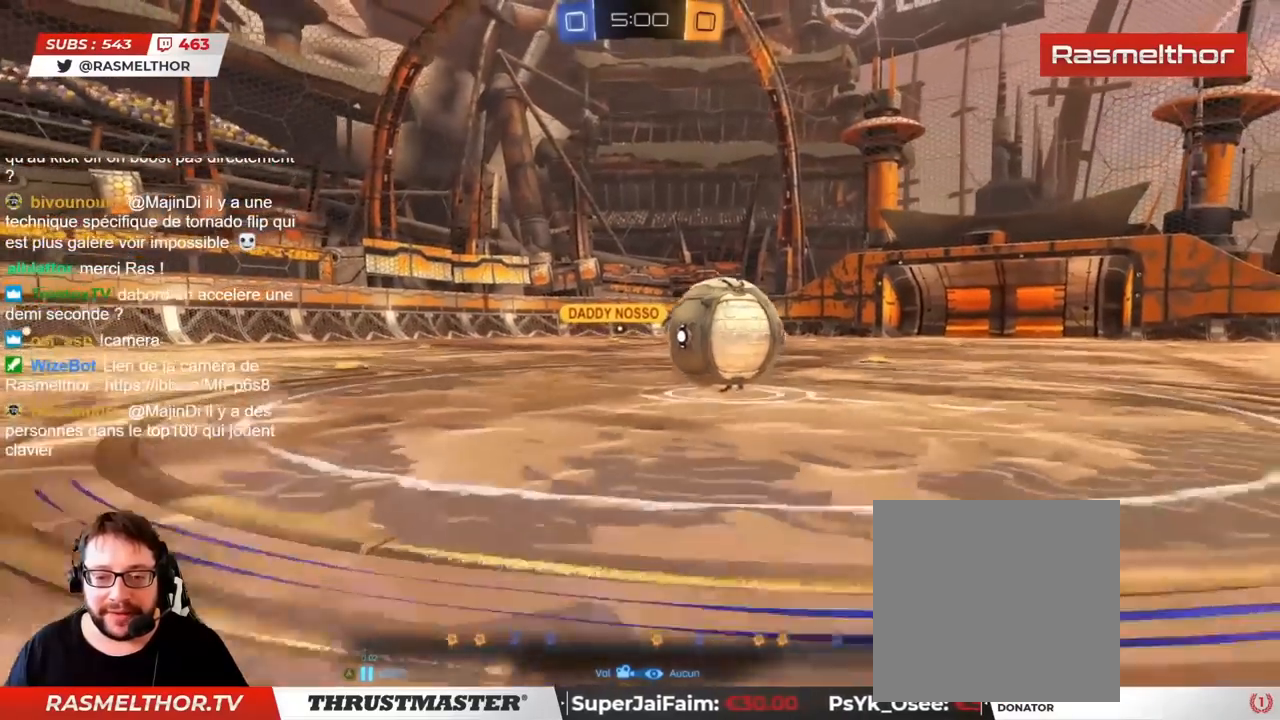
{"buttons": ["R2"], "left_stick": "center", "right_stick": "center", "events": [[83, "left_stick", "down-left"], [150, "L2", "up"], [217, "left_stick", "left"], [250, "R2", "down"], [350, "left_stick", "center"]]}
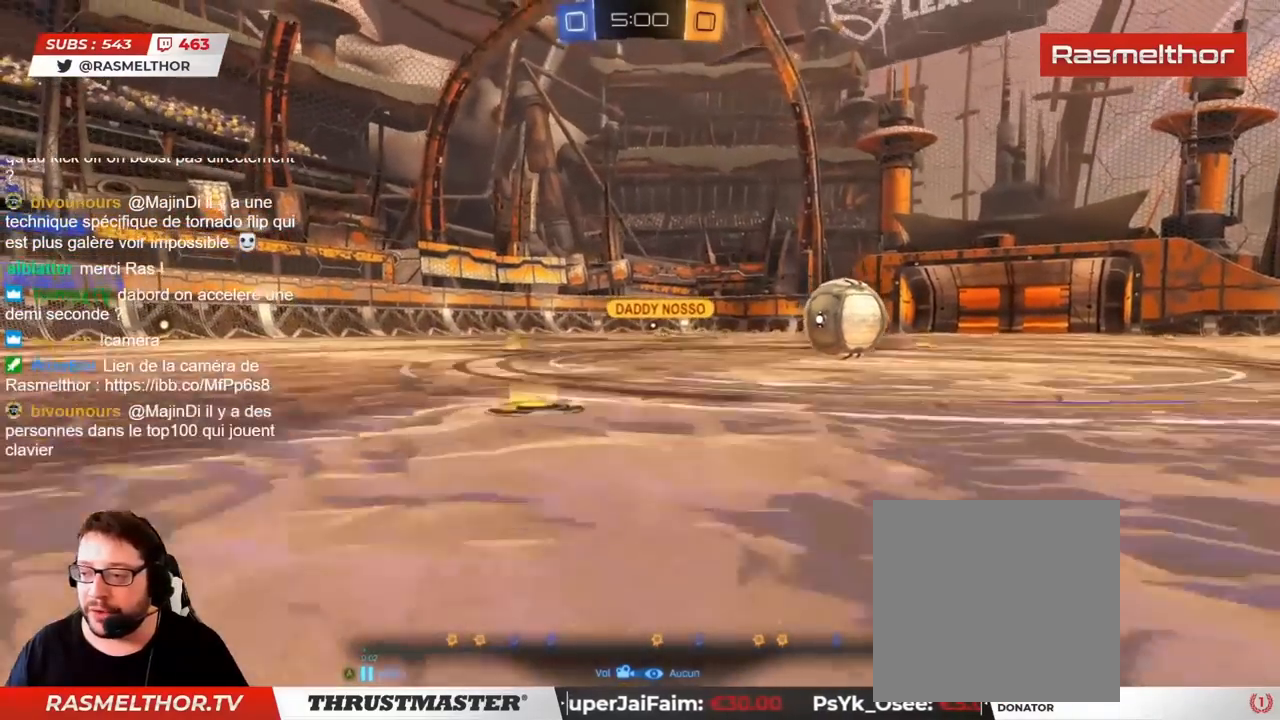
{"buttons": [], "left_stick": "center", "right_stick": "right", "events": [[17, "left_stick", "left"], [200, "right_stick", "right"], [333, "R2", "up"], [367, "left_stick", "center"]]}
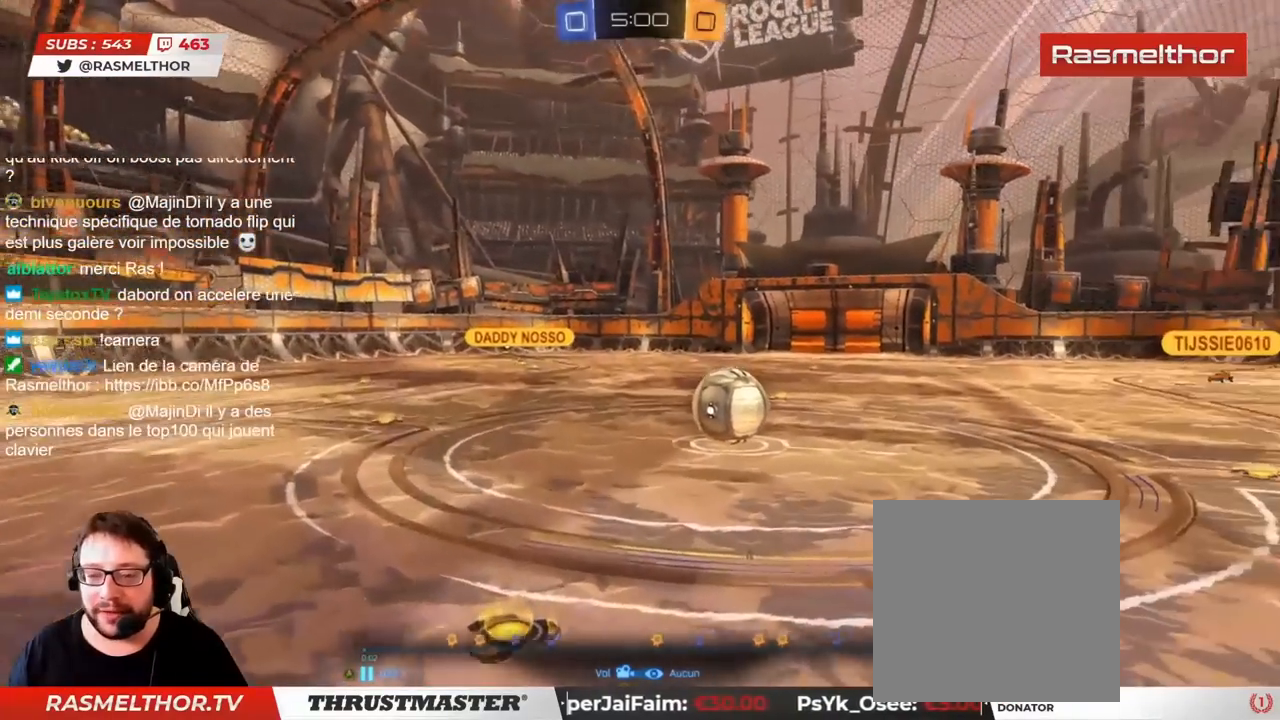
{"buttons": ["L2"], "left_stick": "down-left", "right_stick": "center", "events": [[50, "right_stick", "center"], [167, "left_stick", "left"], [300, "left_stick", "down-left"], [300, "right_stick", "down-right"], [450, "L2", "down"], [450, "right_stick", "center"]]}
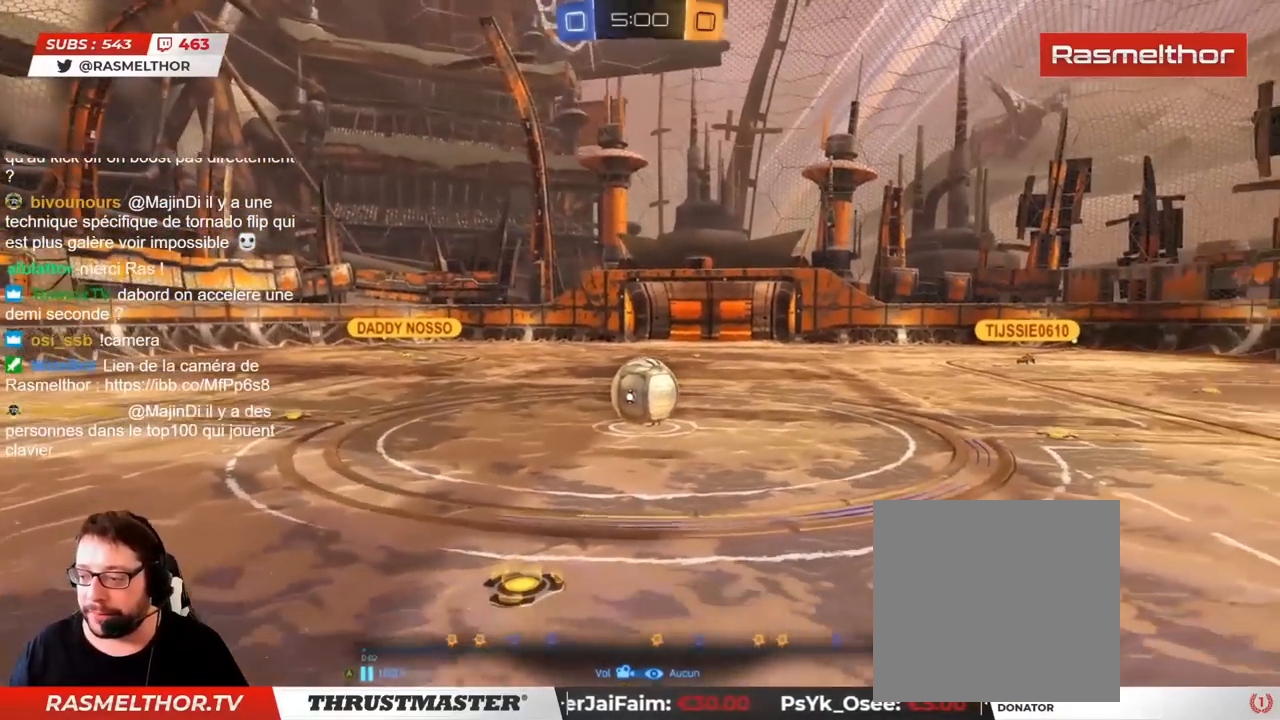
{"buttons": [], "left_stick": "center", "right_stick": "center", "events": [[117, "L2", "up"], [117, "left_stick", "center"]]}